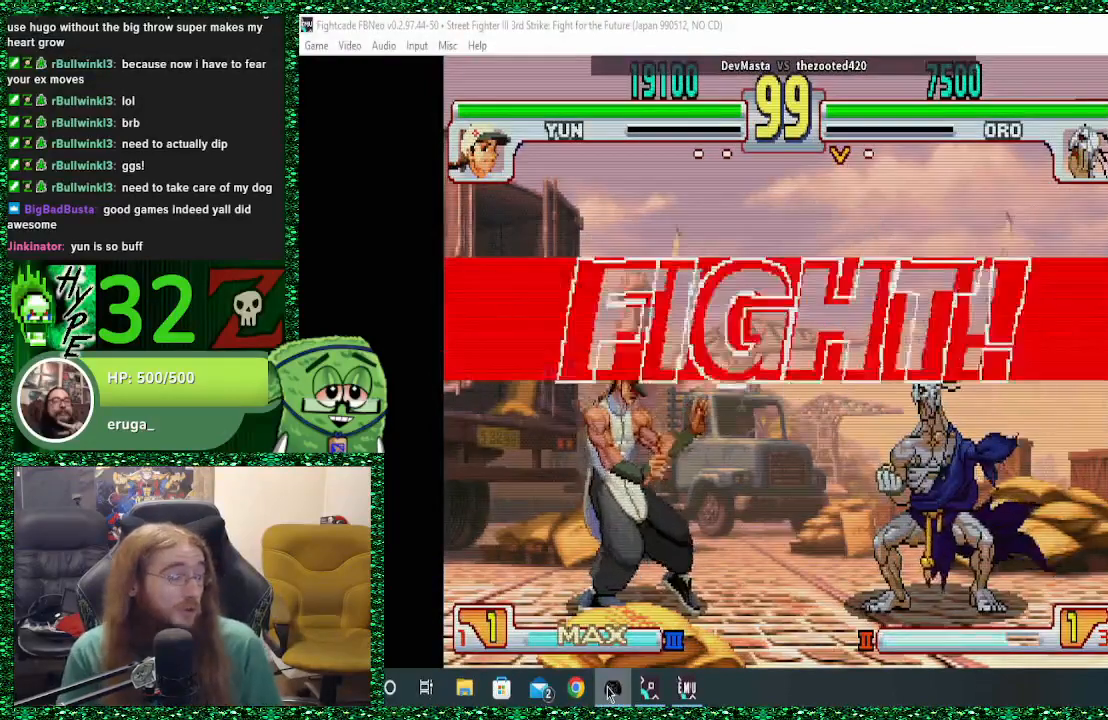
Gameplay with a controller (arcade stick); each line is a JSON object with the inputs held at the frame after it. "events" lists button and stick changes between this image and that frame as [ms after this image, input, new state], when the widget could be followed in between. Not read: L3 R3.
{"buttons": [], "left_stick": "right", "events": [[133, "left_stick", "right"]]}
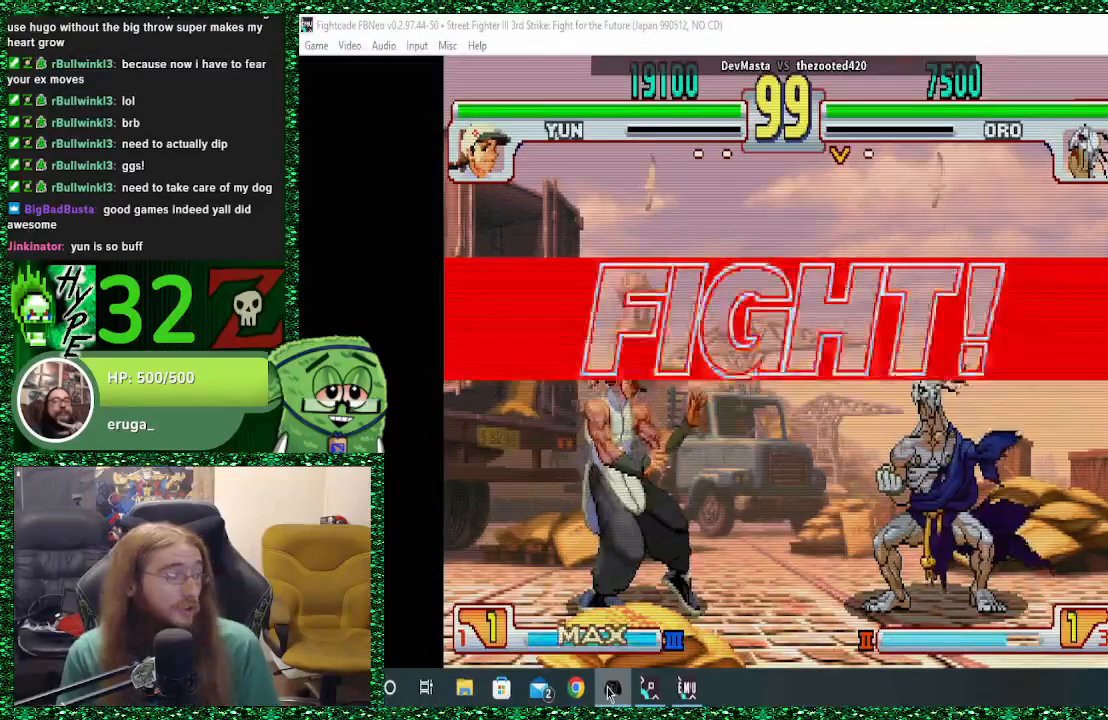
{"buttons": [], "left_stick": "down-right", "events": [[500, "left_stick", "down-right"]]}
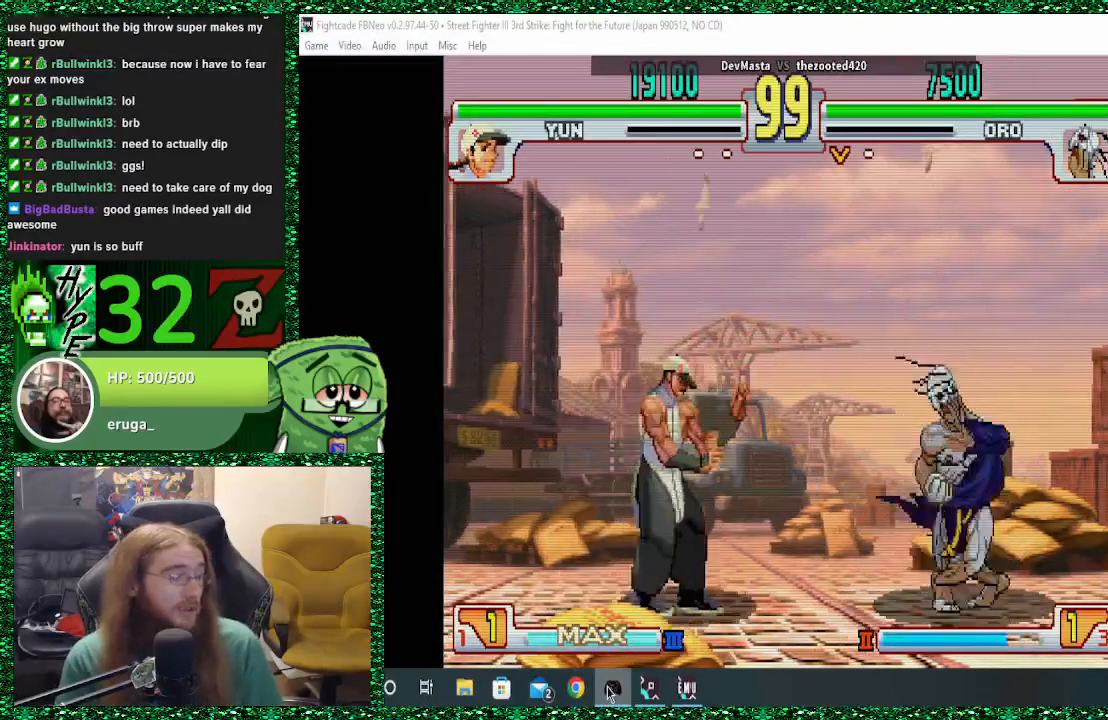
{"buttons": ["TRIANGLE"], "left_stick": "down-right", "events": [[400, "TRIANGLE", "down"]]}
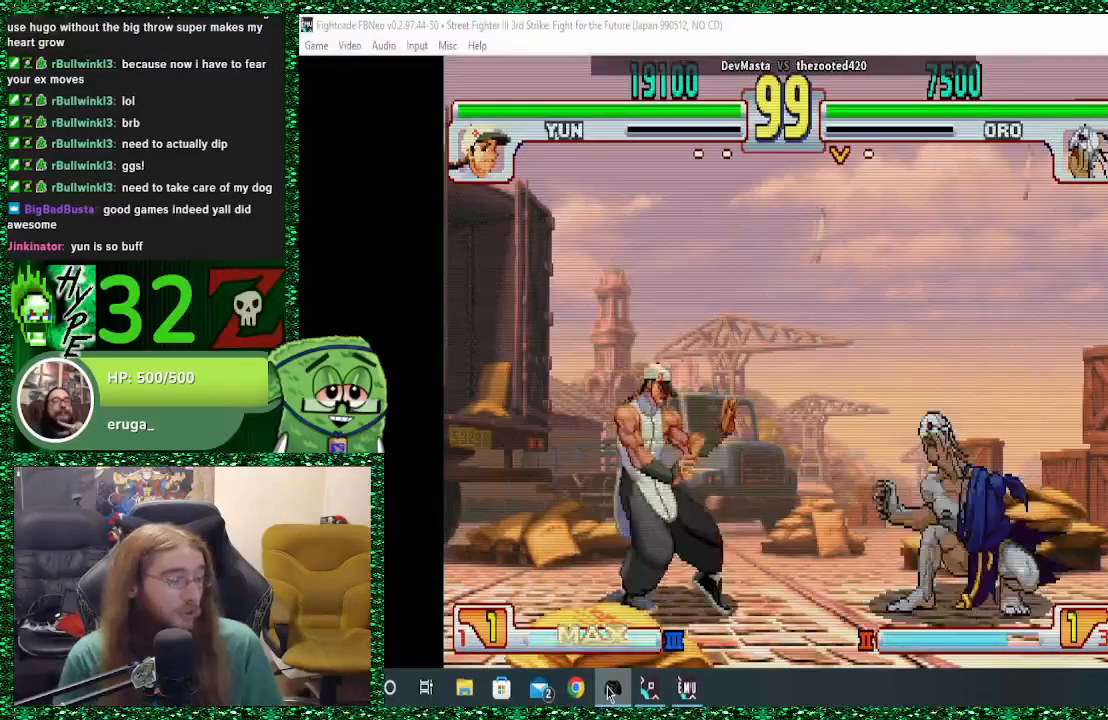
{"buttons": [], "left_stick": "right", "events": [[67, "TRIANGLE", "up"], [133, "left_stick", "right"]]}
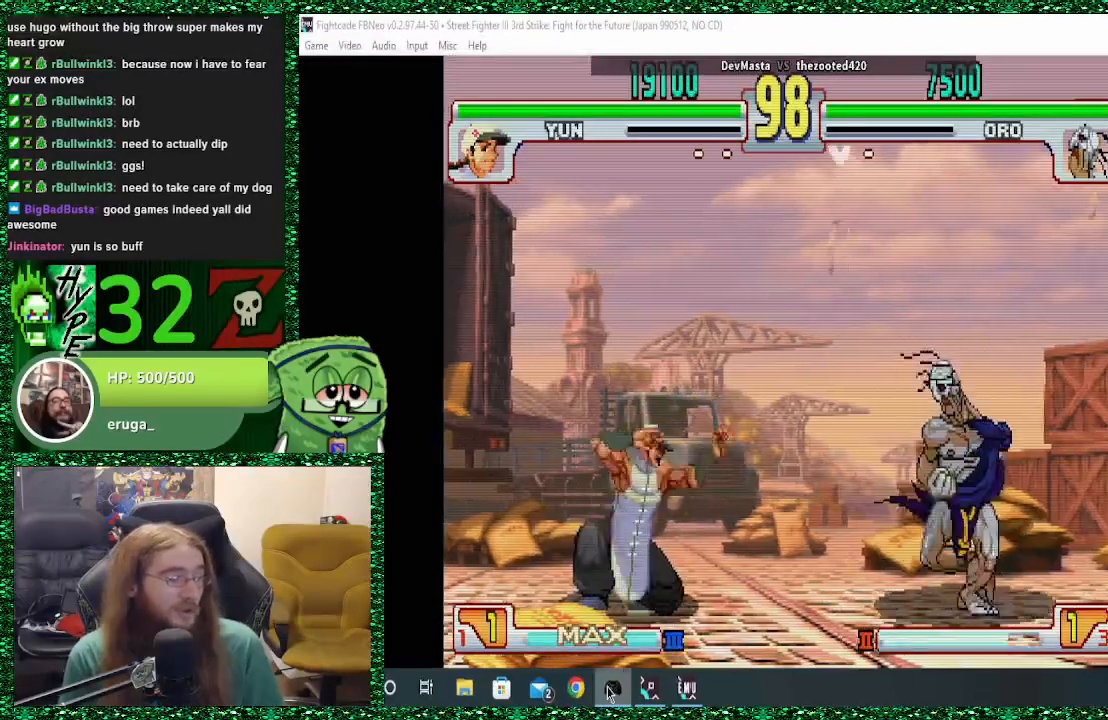
{"buttons": [], "left_stick": "center", "events": [[300, "SQUARE", "down"], [300, "left_stick", "left"], [400, "left_stick", "center"], [467, "SQUARE", "up"]]}
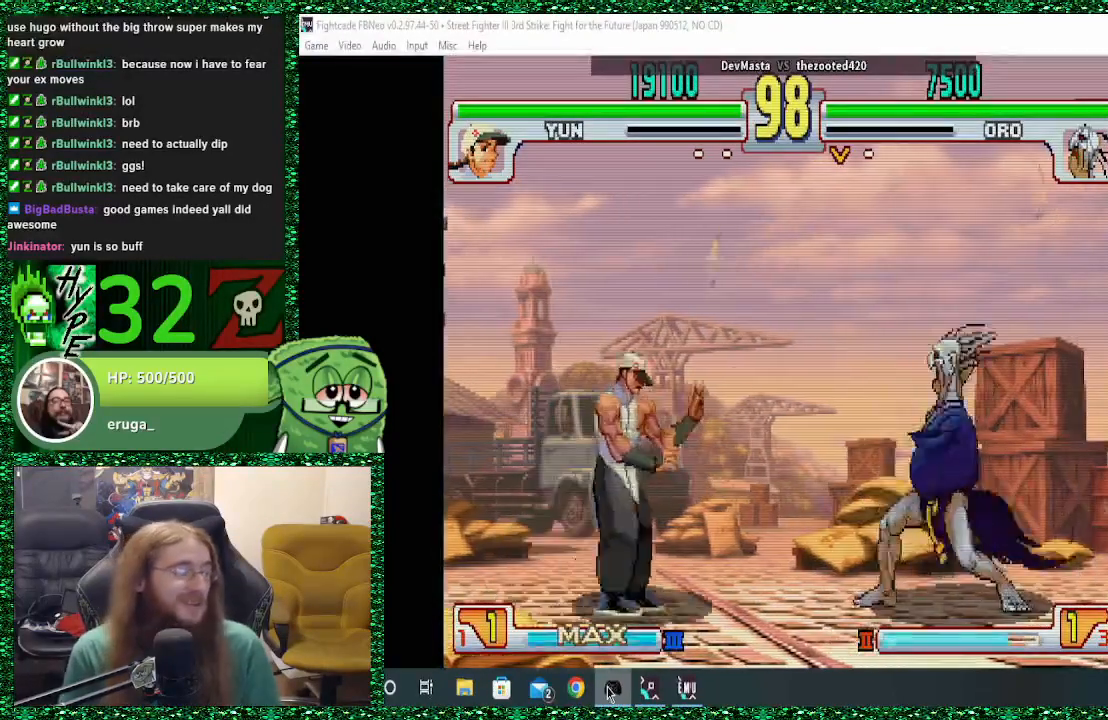
{"buttons": [], "left_stick": "right", "events": [[67, "left_stick", "right"]]}
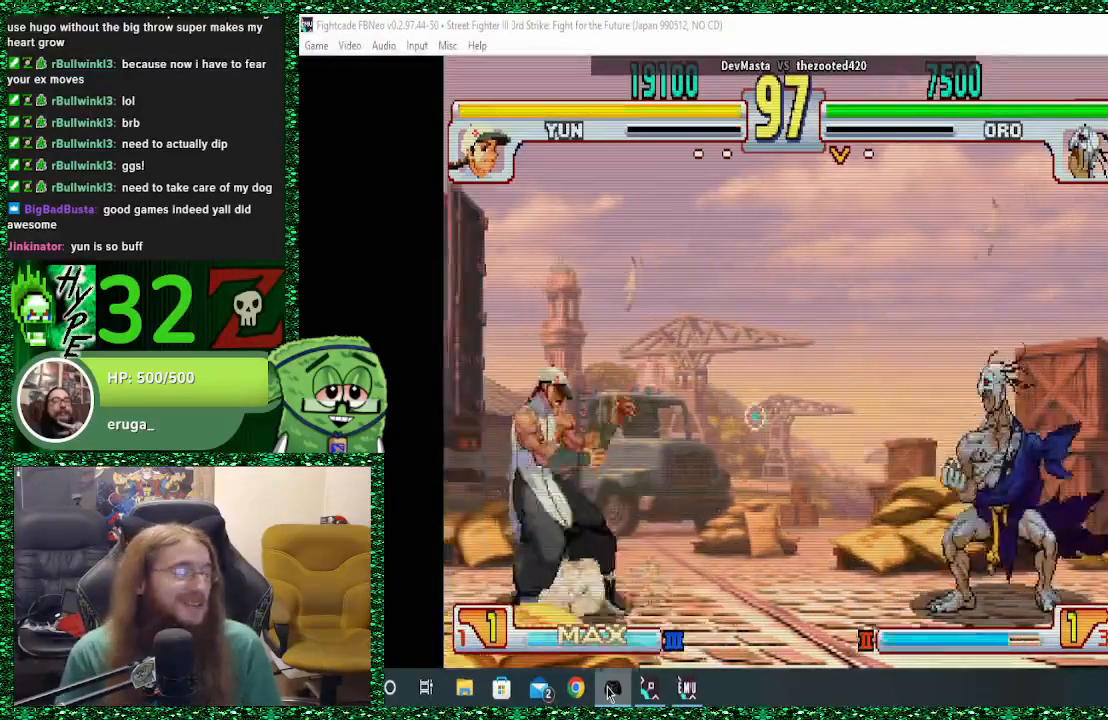
{"buttons": [], "left_stick": "right", "events": [[133, "CIRCLE", "down"], [133, "R2", "down"], [167, "R2", "up"], [267, "CIRCLE", "up"]]}
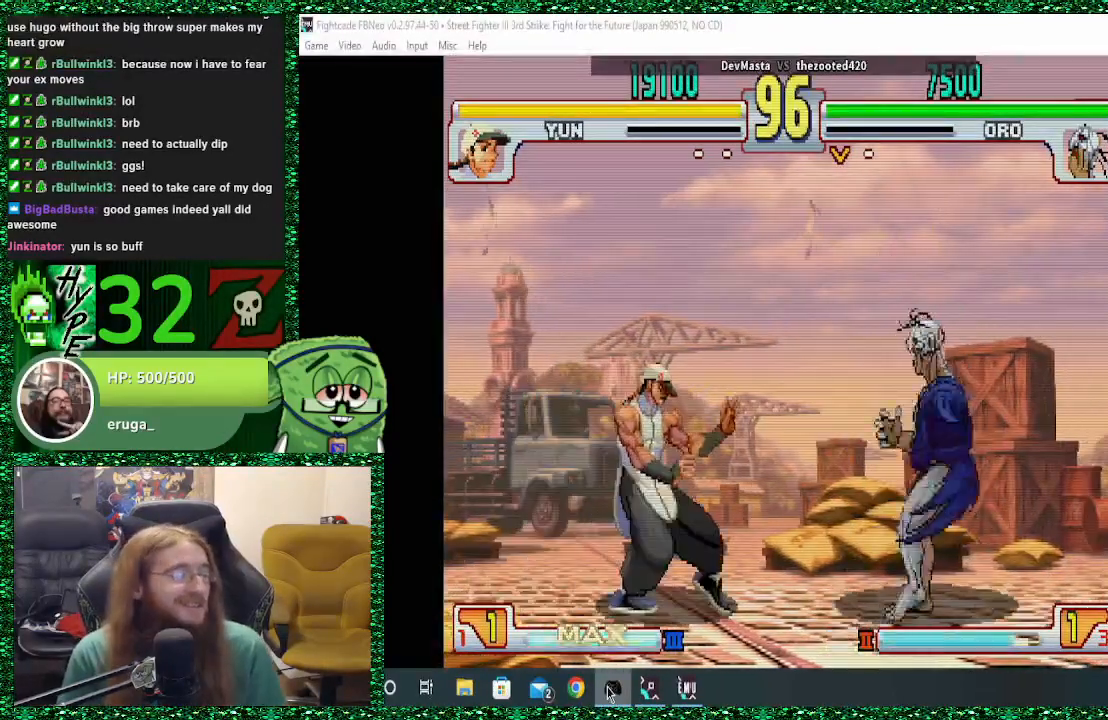
{"buttons": [], "left_stick": "right", "events": [[367, "CIRCLE", "down"], [500, "CIRCLE", "up"]]}
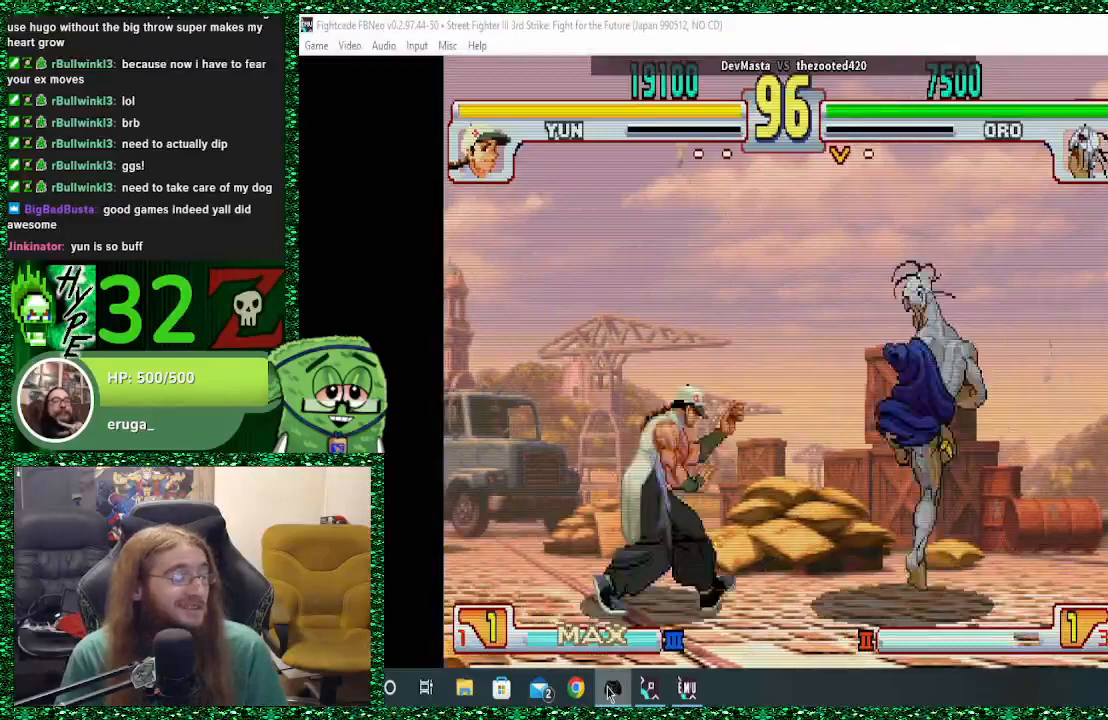
{"buttons": [], "left_stick": "right", "events": []}
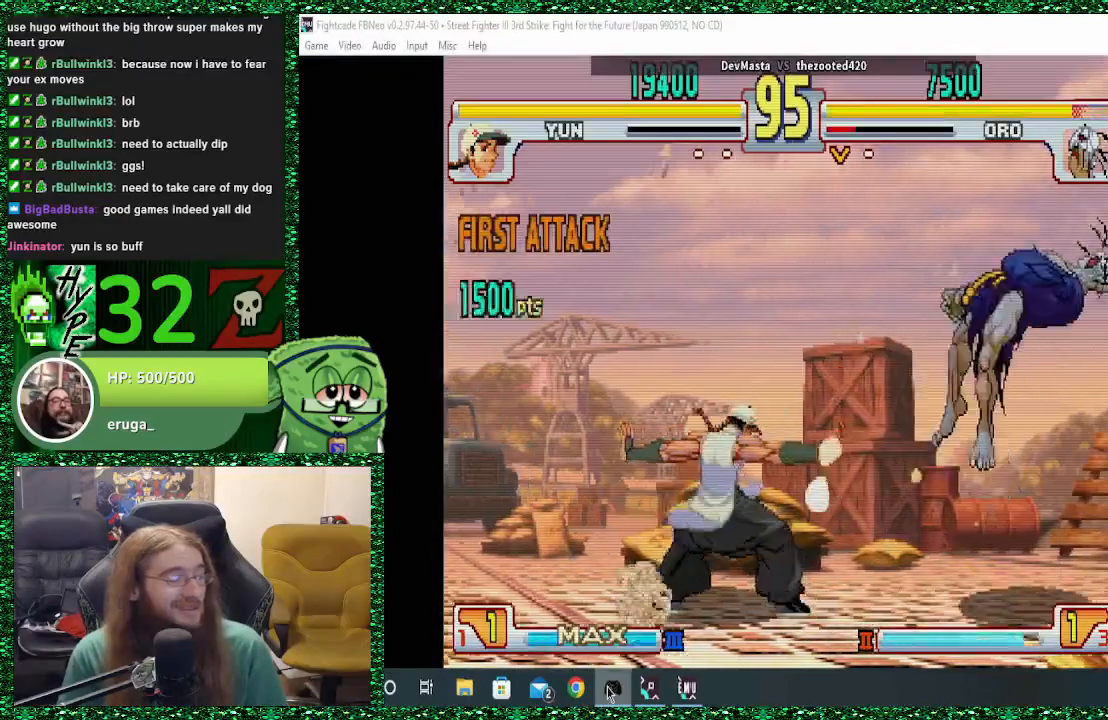
{"buttons": [], "left_stick": "down-right", "events": [[133, "left_stick", "down-right"], [267, "TRIANGLE", "down"], [500, "TRIANGLE", "up"]]}
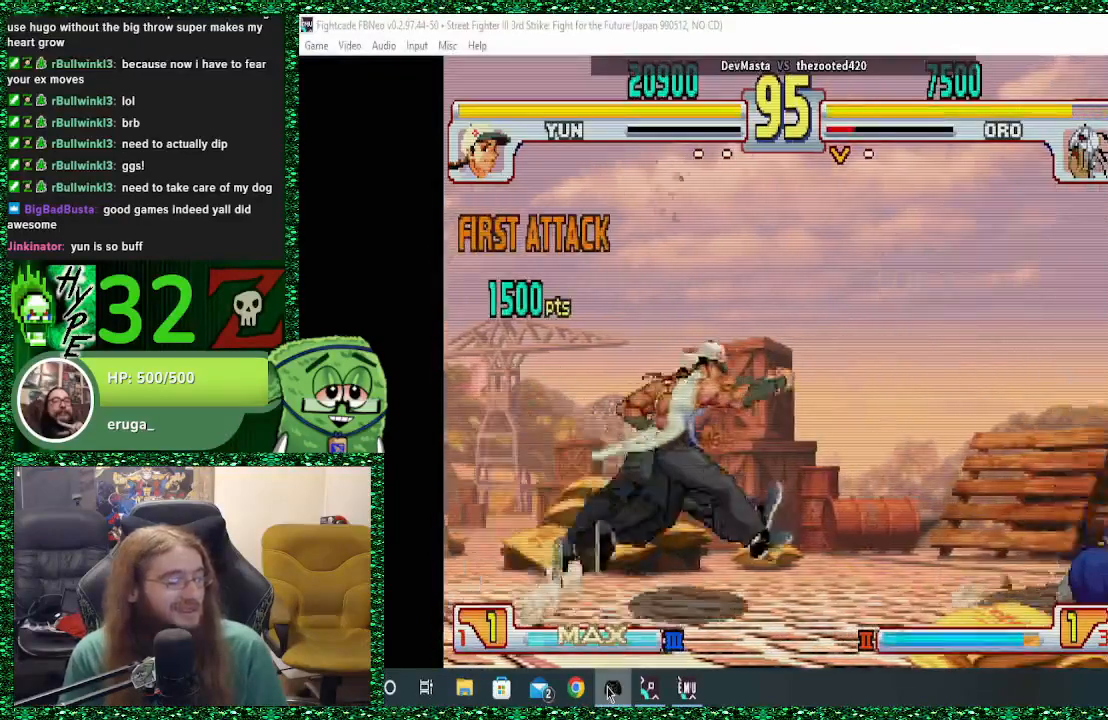
{"buttons": [], "left_stick": "right", "events": [[67, "left_stick", "center"], [167, "left_stick", "down"], [267, "left_stick", "center"], [333, "left_stick", "down"], [500, "left_stick", "right"]]}
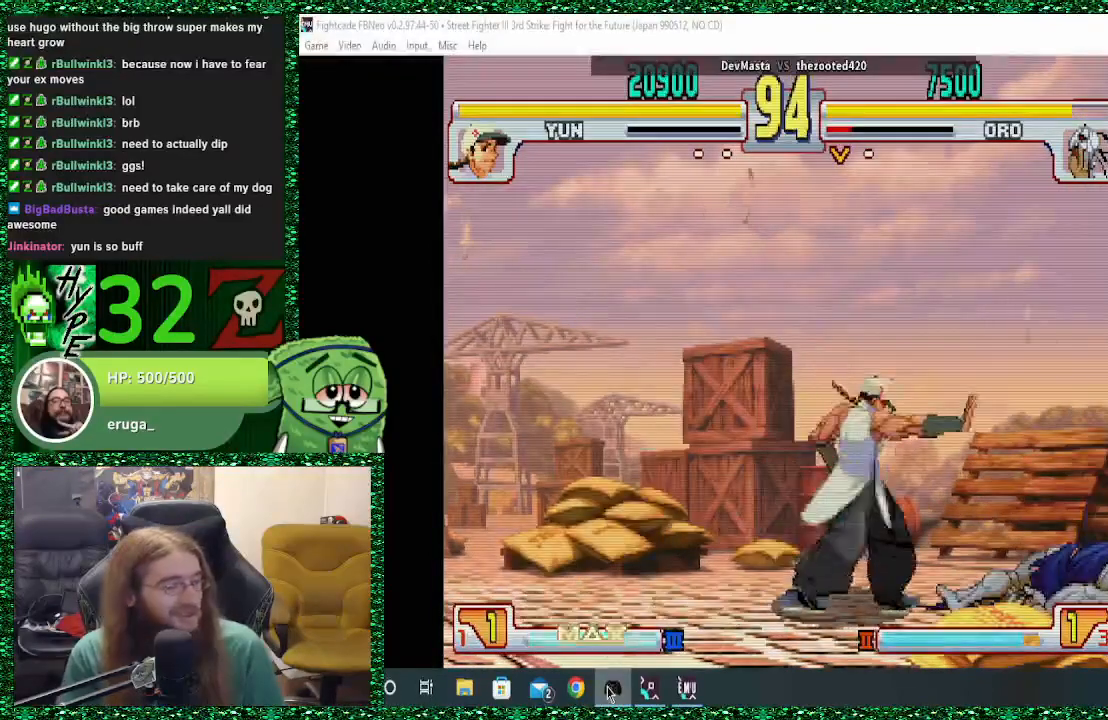
{"buttons": [], "left_stick": "down-right", "events": [[300, "left_stick", "down-right"]]}
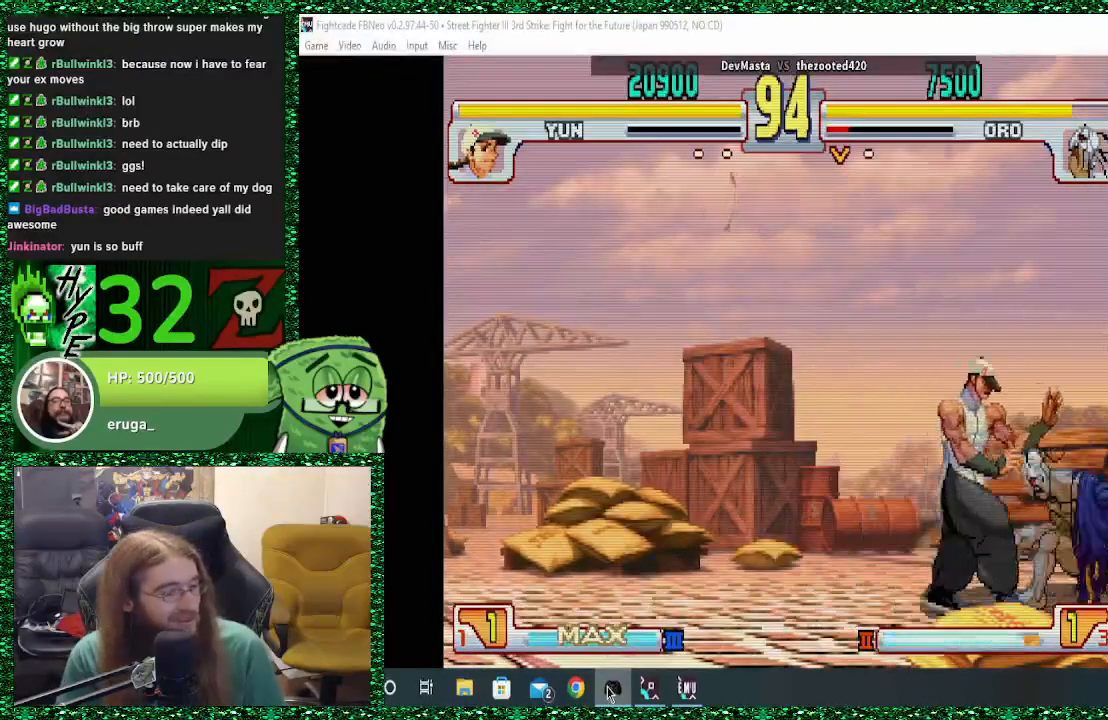
{"buttons": ["CROSS"], "left_stick": "down-right", "events": [[267, "CROSS", "down"], [400, "CROSS", "up"], [467, "CROSS", "down"]]}
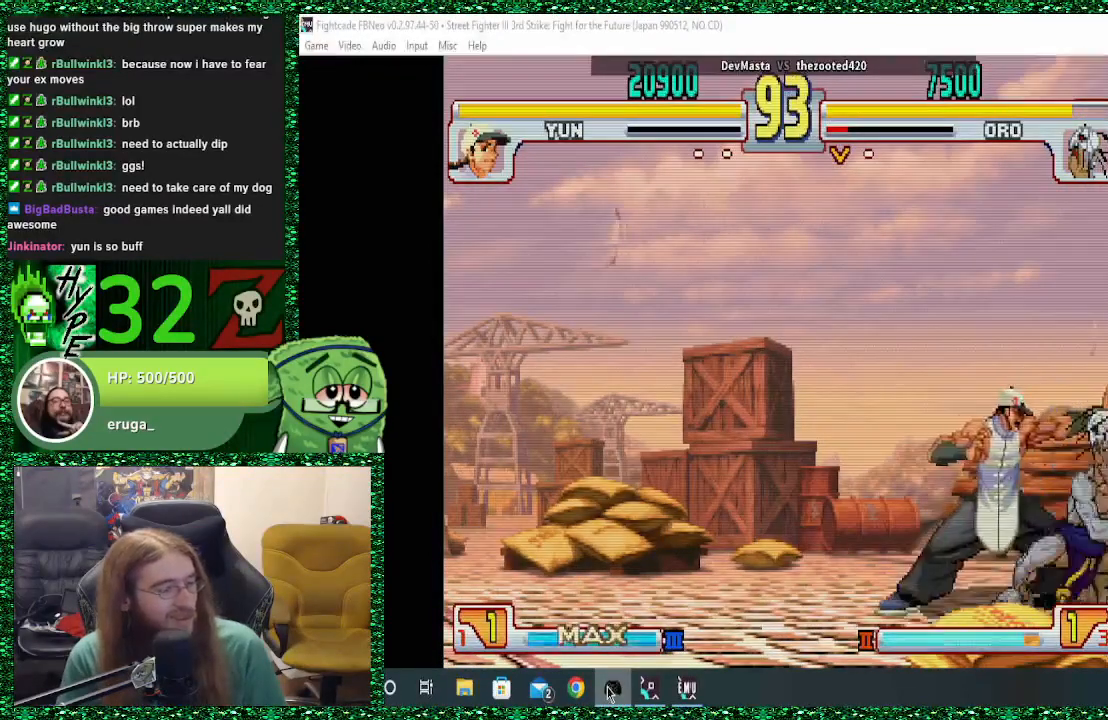
{"buttons": ["CIRCLE"], "left_stick": "down-right", "events": [[67, "CROSS", "up"], [133, "CROSS", "down"], [167, "CROSS", "up"], [333, "CIRCLE", "down"]]}
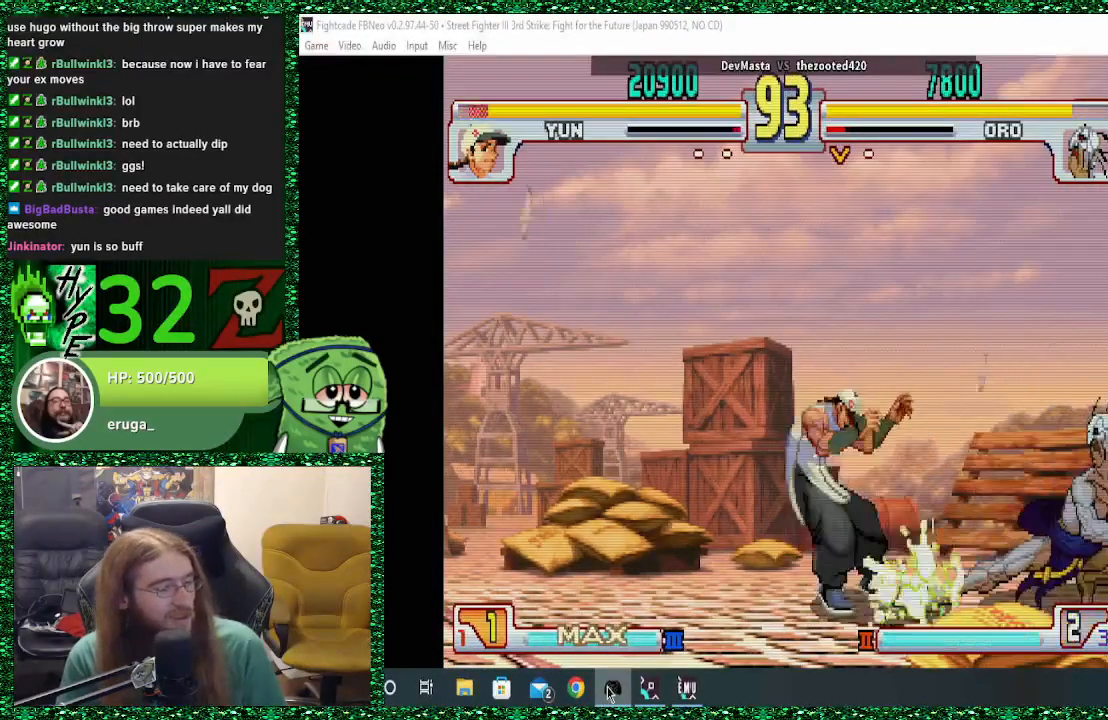
{"buttons": [], "left_stick": "center", "events": [[33, "CIRCLE", "up"], [333, "left_stick", "up-left"], [467, "left_stick", "center"]]}
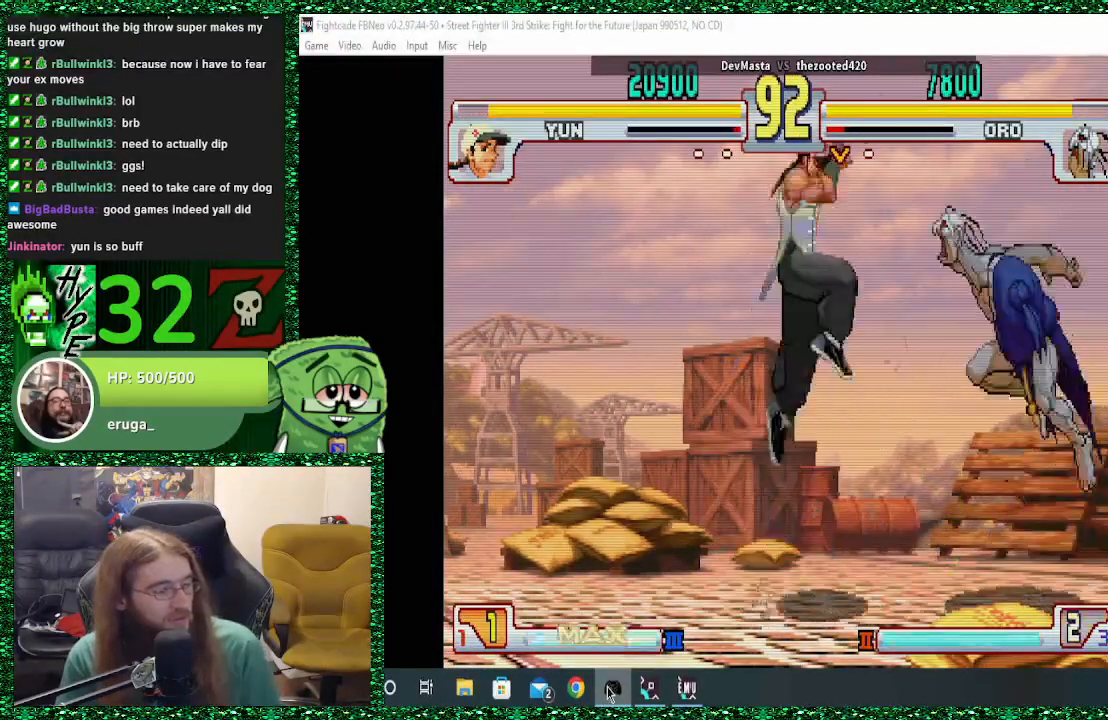
{"buttons": [], "left_stick": "center", "events": [[200, "CIRCLE", "down"], [333, "CIRCLE", "up"]]}
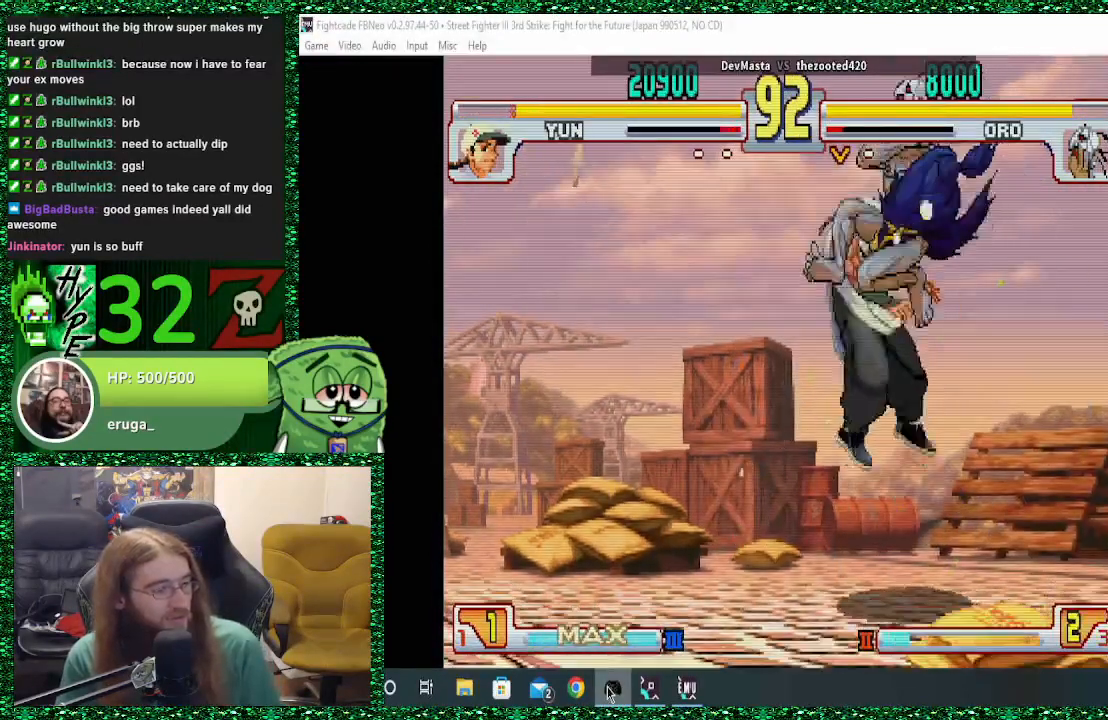
{"buttons": [], "left_stick": "left", "events": [[167, "left_stick", "left"]]}
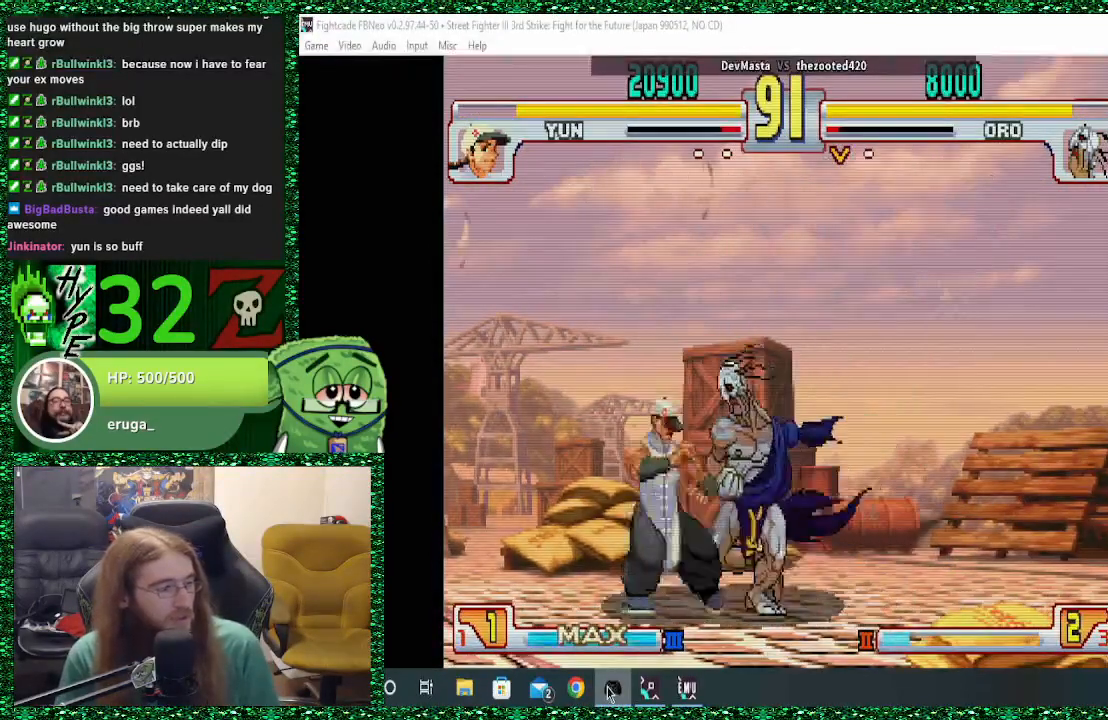
{"buttons": ["SQUARE"], "left_stick": "down", "events": [[33, "CIRCLE", "down"], [33, "CROSS", "down"], [33, "SQUARE", "down"], [133, "SQUARE", "up"], [200, "CIRCLE", "up"], [200, "CROSS", "up"], [200, "left_stick", "down"], [300, "left_stick", "right"], [367, "TRIANGLE", "down"], [400, "left_stick", "left"], [500, "SQUARE", "down"], [500, "TRIANGLE", "up"], [500, "left_stick", "down"]]}
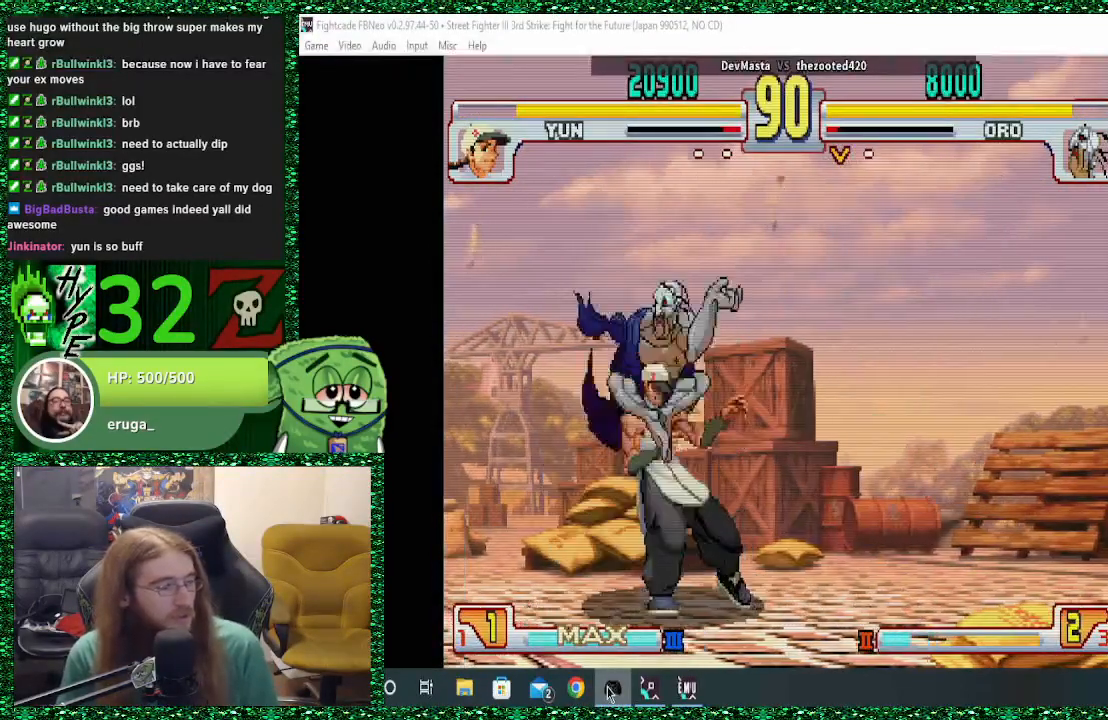
{"buttons": ["SQUARE"], "left_stick": "right", "events": [[33, "R1", "down"], [33, "TRIANGLE", "down"], [133, "TRIANGLE", "up"], [133, "left_stick", "left"], [200, "TRIANGLE", "down"], [200, "left_stick", "down"], [300, "R1", "up"], [300, "TRIANGLE", "up"], [300, "left_stick", "up"], [367, "R1", "down"], [367, "TRIANGLE", "down"], [367, "left_stick", "left"], [433, "left_stick", "down"], [467, "R1", "up"], [500, "TRIANGLE", "up"], [500, "left_stick", "right"]]}
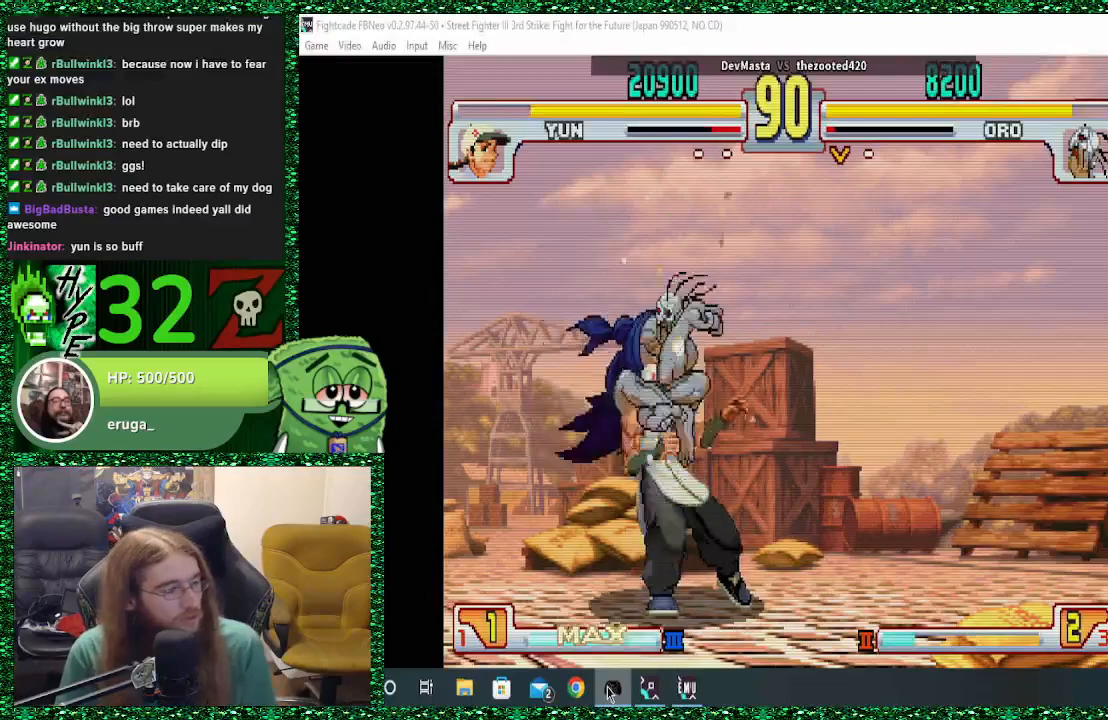
{"buttons": ["SQUARE", "TRIANGLE", "R1"], "left_stick": "left", "events": [[33, "left_stick", "down"], [67, "R1", "down"], [67, "TRIANGLE", "down"], [167, "R1", "up"], [167, "left_stick", "right"], [200, "TRIANGLE", "up"], [233, "R1", "down"], [233, "TRIANGLE", "down"], [233, "left_stick", "up-left"], [267, "R2", "down"], [300, "R2", "up"], [333, "left_stick", "down"], [400, "R1", "up"], [400, "TRIANGLE", "up"], [467, "R1", "down"], [467, "TRIANGLE", "down"], [467, "left_stick", "left"]]}
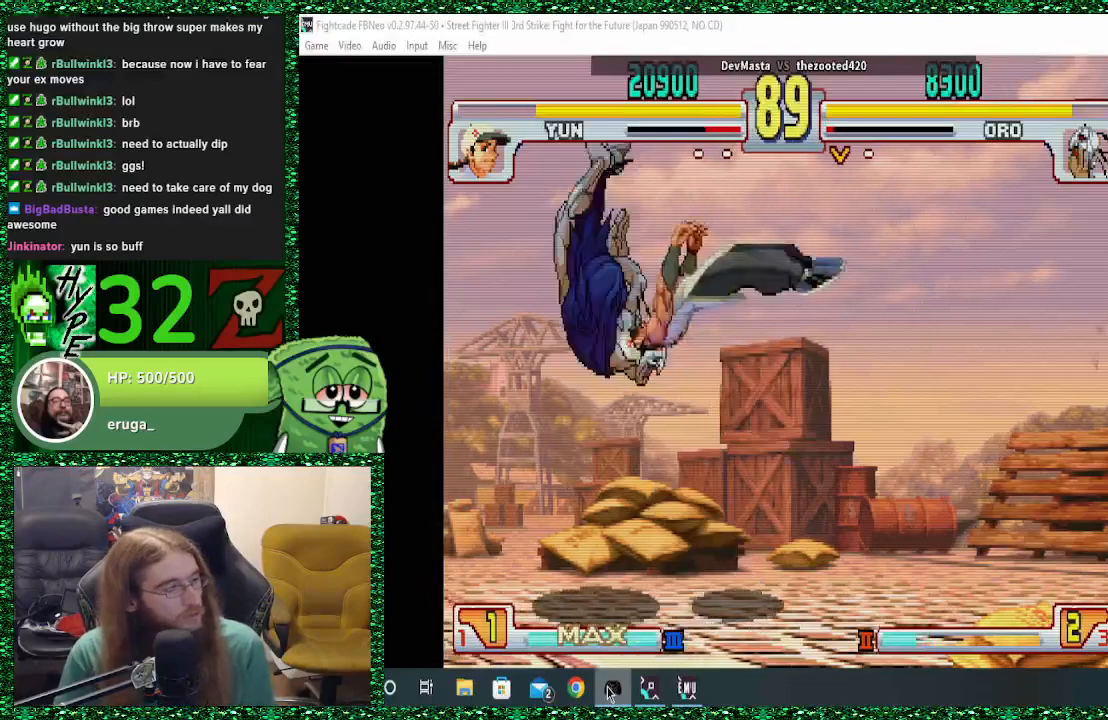
{"buttons": [], "left_stick": "right", "events": [[67, "R1", "up"], [67, "TRIANGLE", "up"], [100, "SQUARE", "up"], [100, "left_stick", "center"], [300, "left_stick", "right"], [367, "left_stick", "center"], [500, "left_stick", "right"]]}
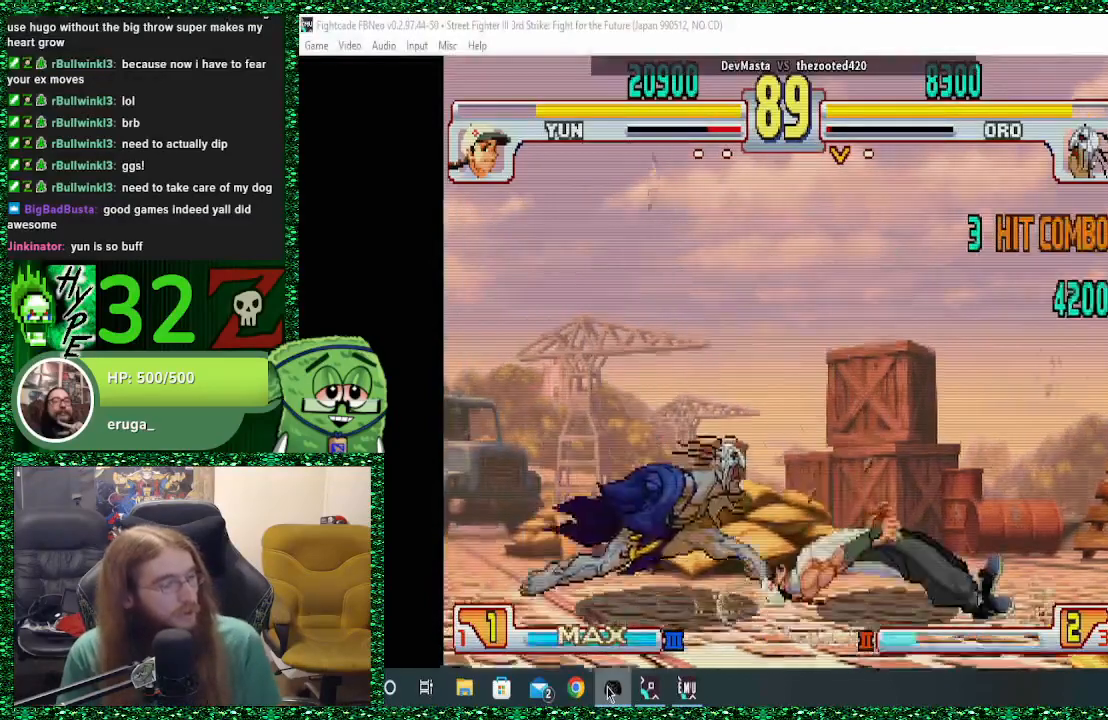
{"buttons": [], "left_stick": "center", "events": [[500, "left_stick", "center"]]}
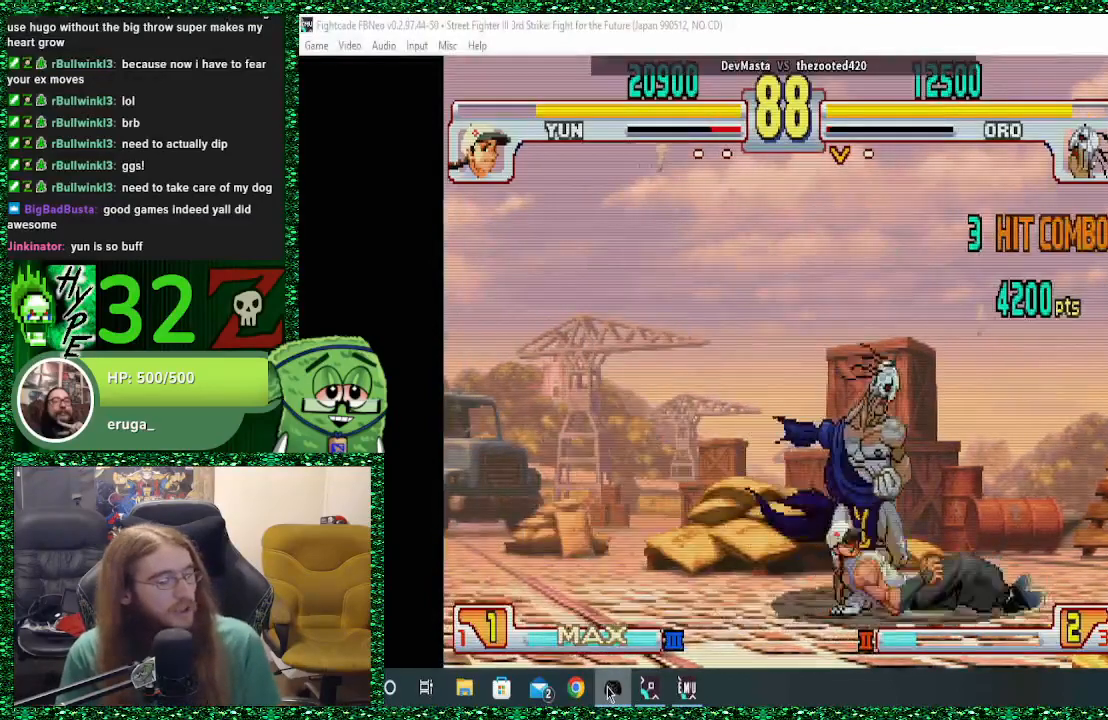
{"buttons": [], "left_stick": "left", "events": [[33, "left_stick", "left"], [233, "R1", "down"], [300, "R1", "up"]]}
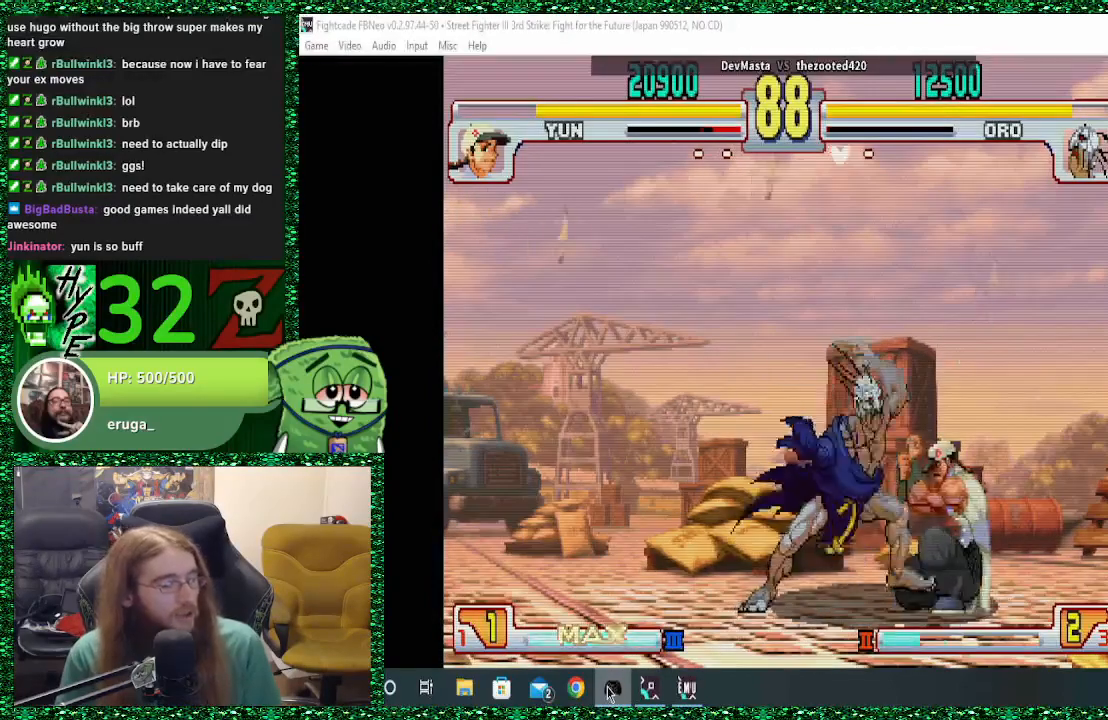
{"buttons": [], "left_stick": "left", "events": []}
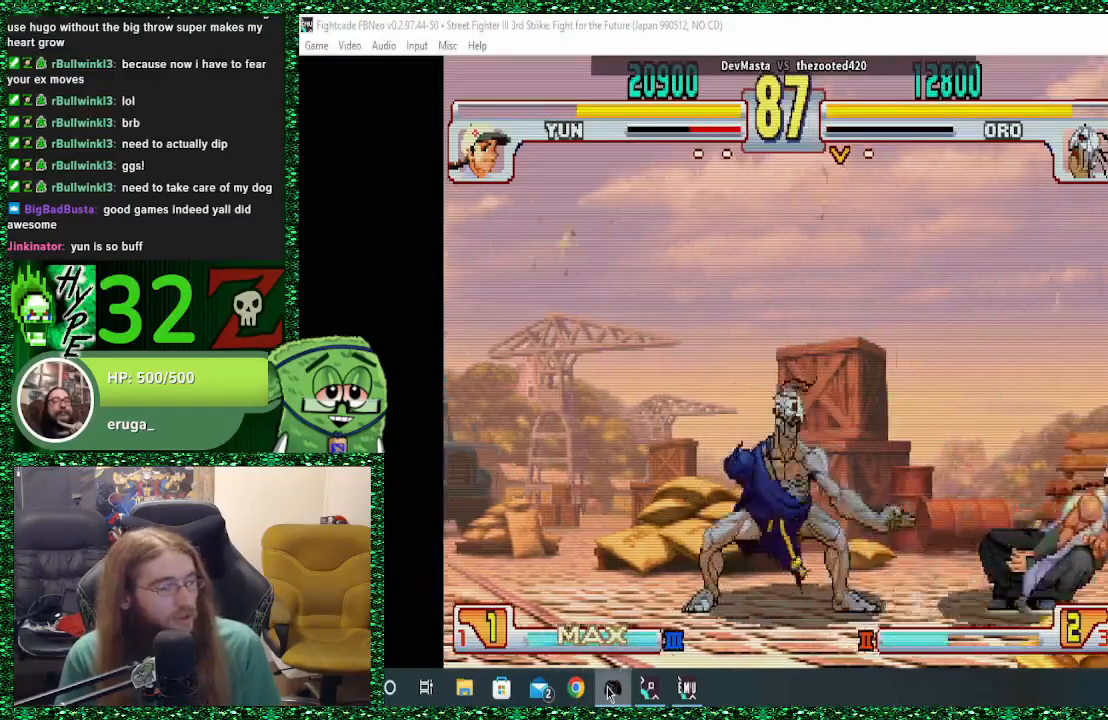
{"buttons": [], "left_stick": "left", "events": []}
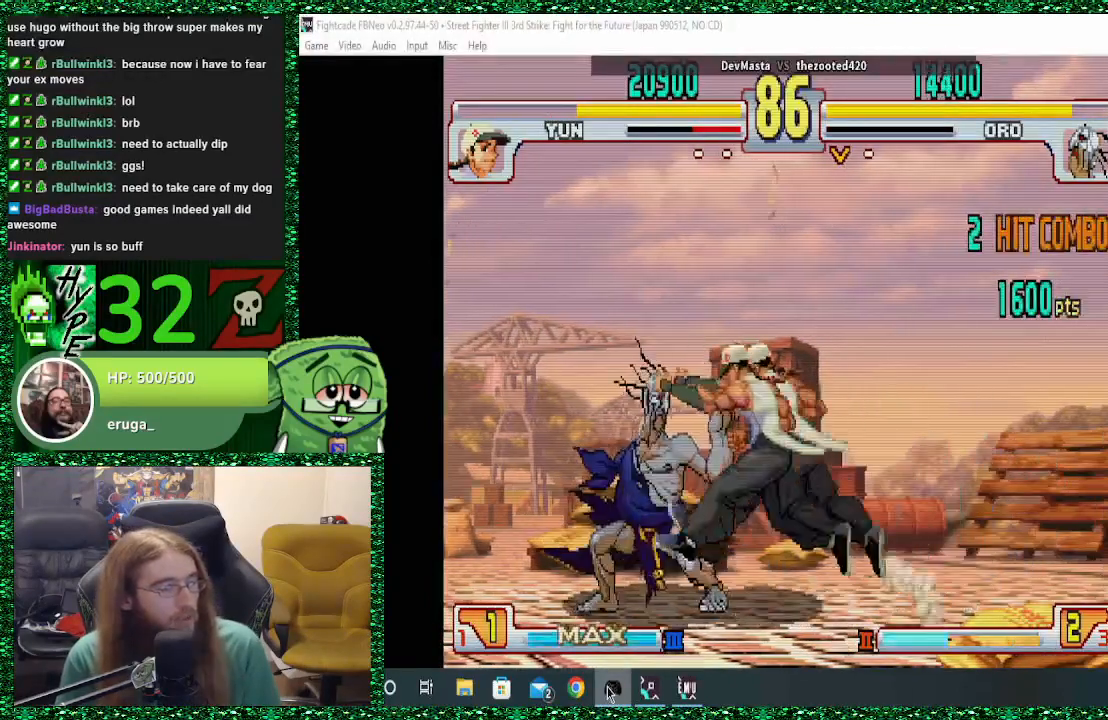
{"buttons": [], "left_stick": "left", "events": [[267, "TRIANGLE", "down"], [400, "TRIANGLE", "up"]]}
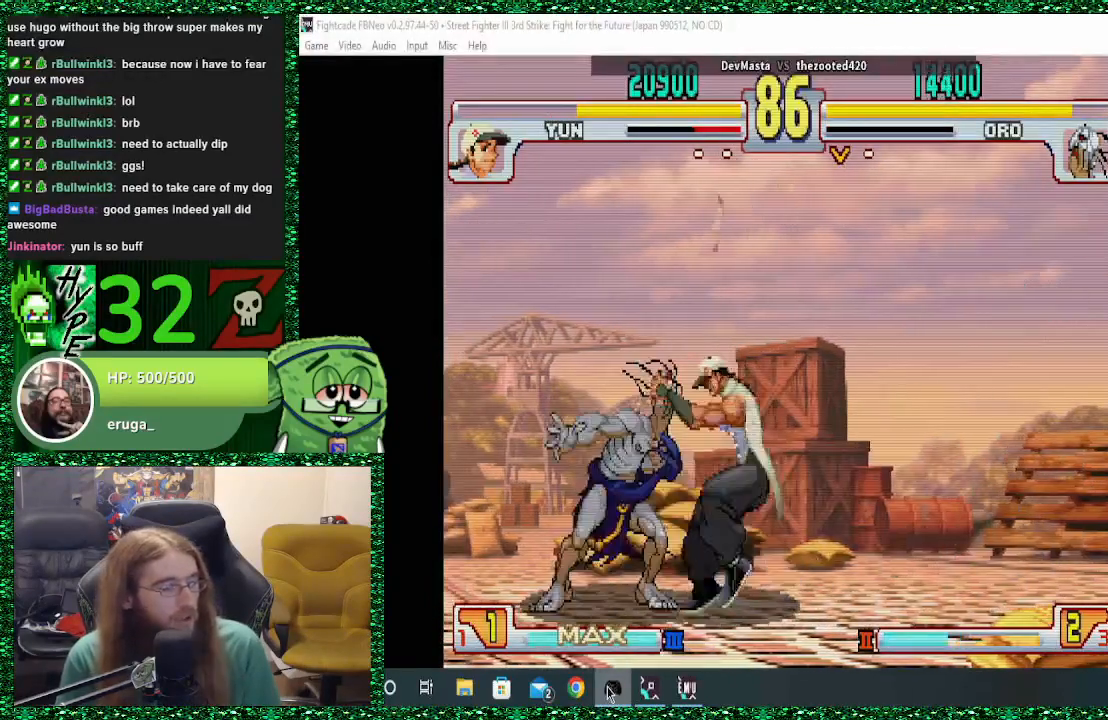
{"buttons": ["SQUARE", "TRIANGLE", "R1"], "left_stick": "down", "events": [[333, "left_stick", "center"], [433, "R1", "down"], [467, "TRIANGLE", "down"], [500, "SQUARE", "down"], [500, "left_stick", "down"]]}